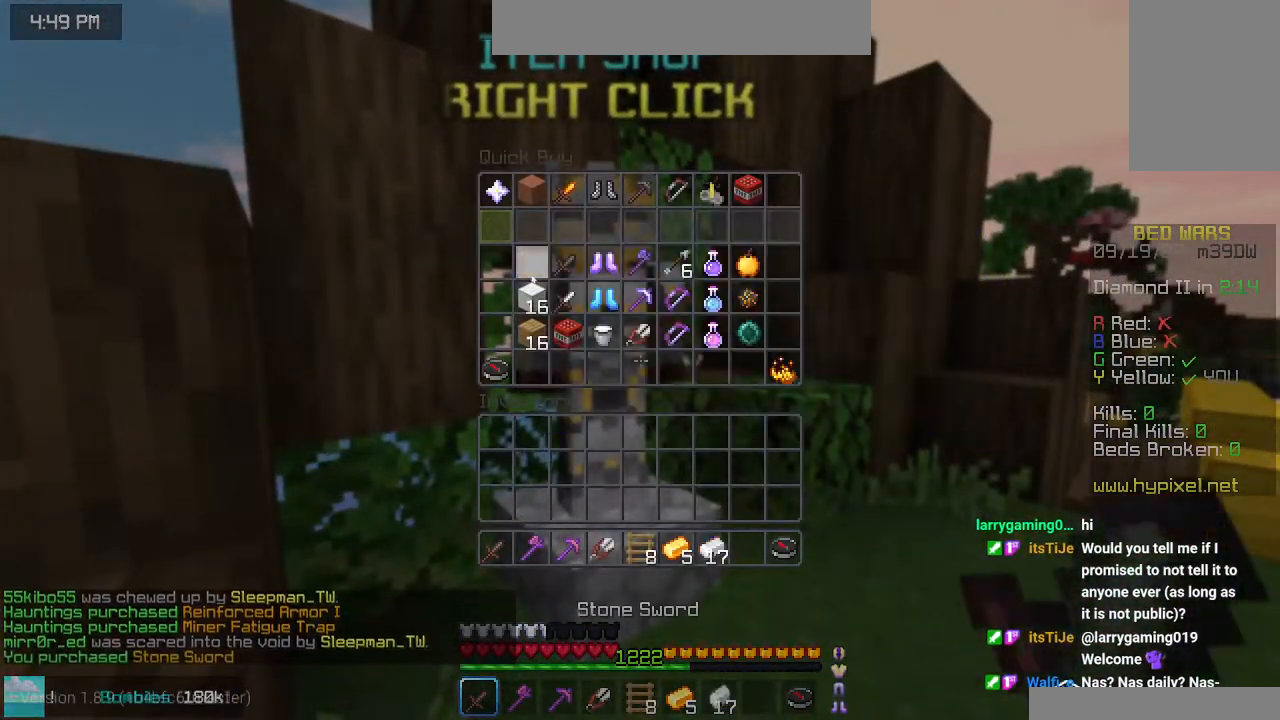
Gameplay with keyboard and mouse; each line is a JSON object with the keys and mouse buttons held at the frame after it. "events" lists presses ("down") and releases ("up") of "down", "left", "right", "space", "up", "mouse_left" and "mouse_right" between this image and that frame as [ms after this image, input, new state], when the widget could be followed in between. "mouse_left", "mouse_right" = the "left", "right" buttons of the "mouse" list. No other keys are recorded. Fast repeated clicks can show as one long hold. Mouse movement is not recorded.
{"keys": [], "mouse": [], "events": []}
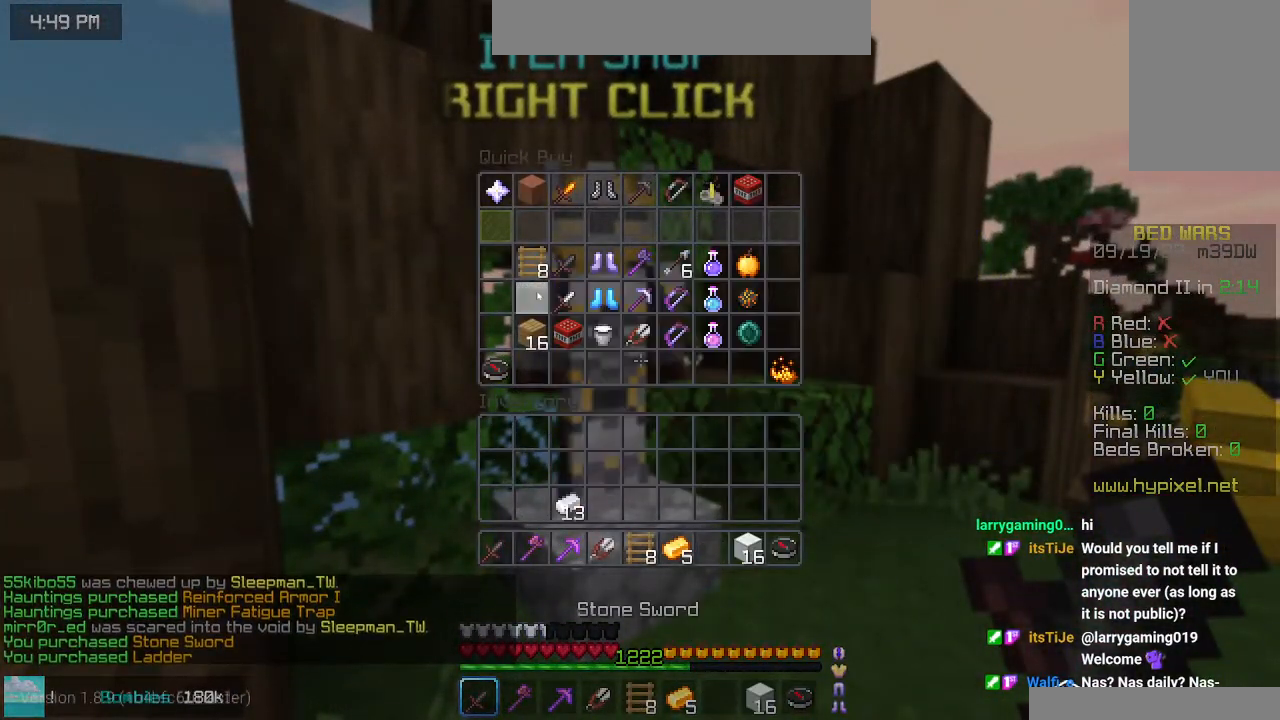
{"keys": ["up"], "mouse": [], "events": [[416, "up", "down"]]}
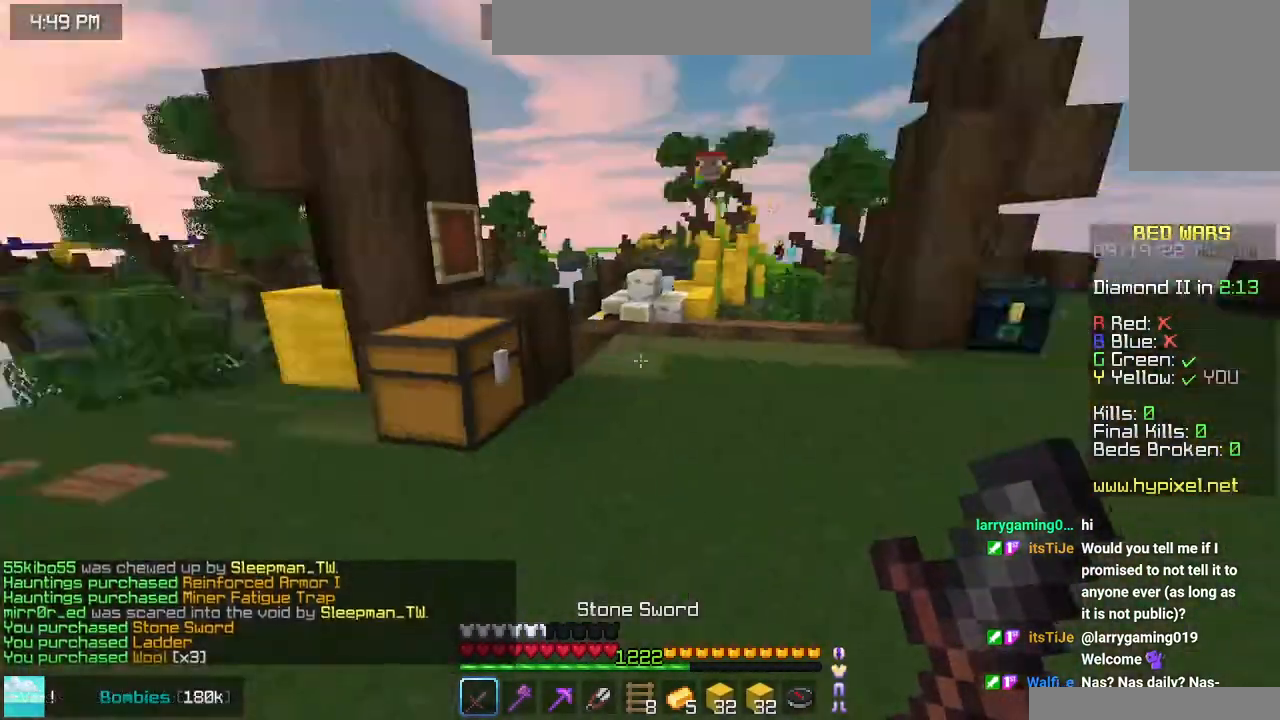
{"keys": ["up"], "mouse": [], "events": [[83, "space", "down"], [416, "space", "up"]]}
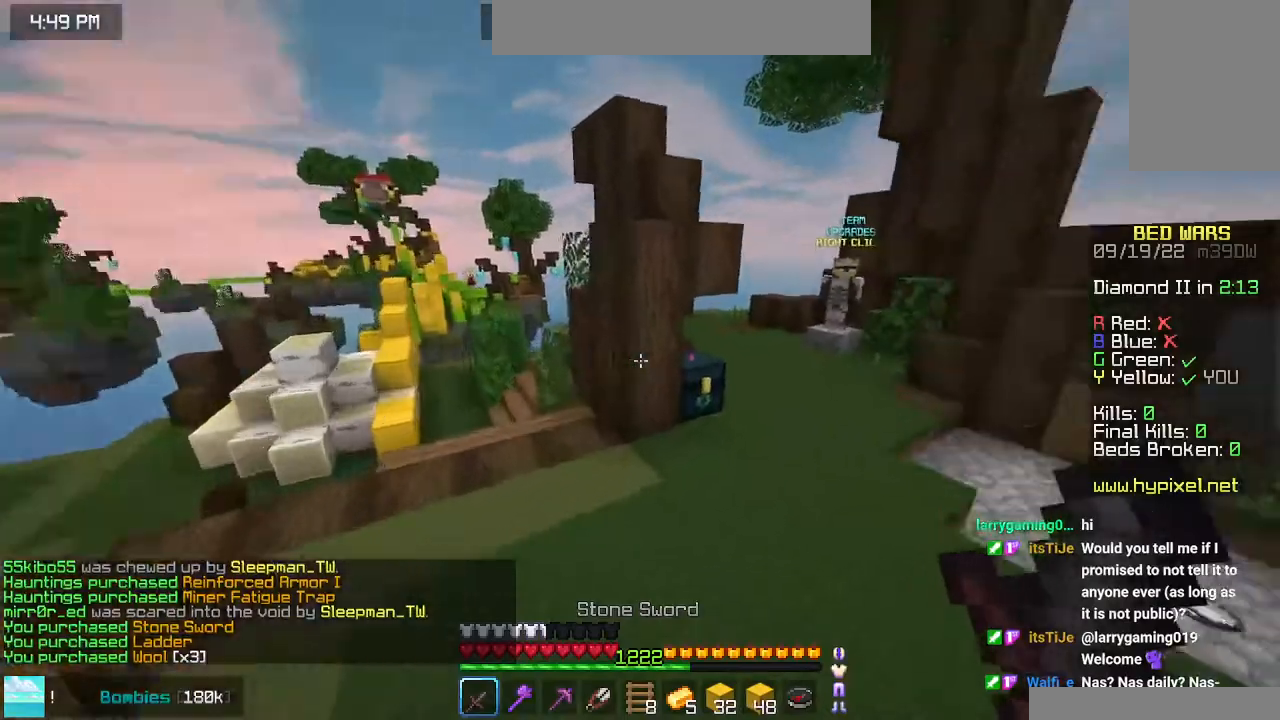
{"keys": ["left"], "mouse": [], "events": [[316, "mouse_right", "down"], [350, "left", "down"], [450, "up", "up"], [483, "mouse_right", "up"]]}
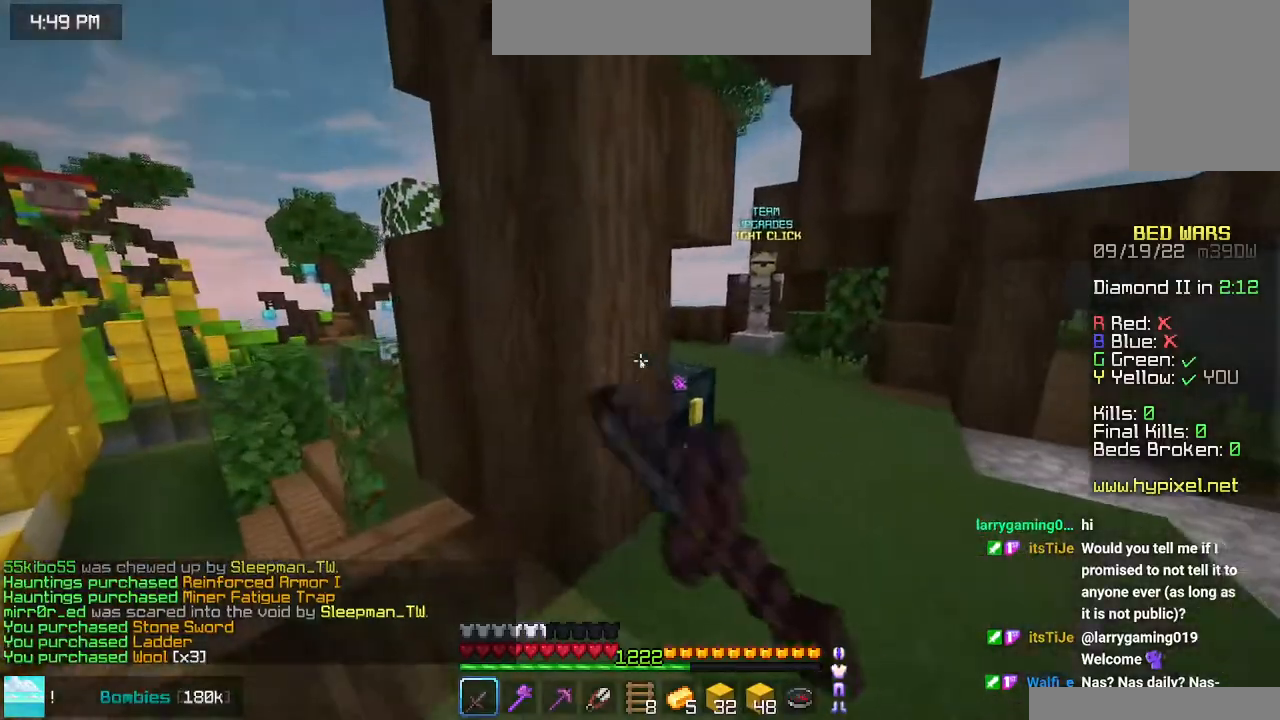
{"keys": [], "mouse": [], "events": [[33, "left", "up"]]}
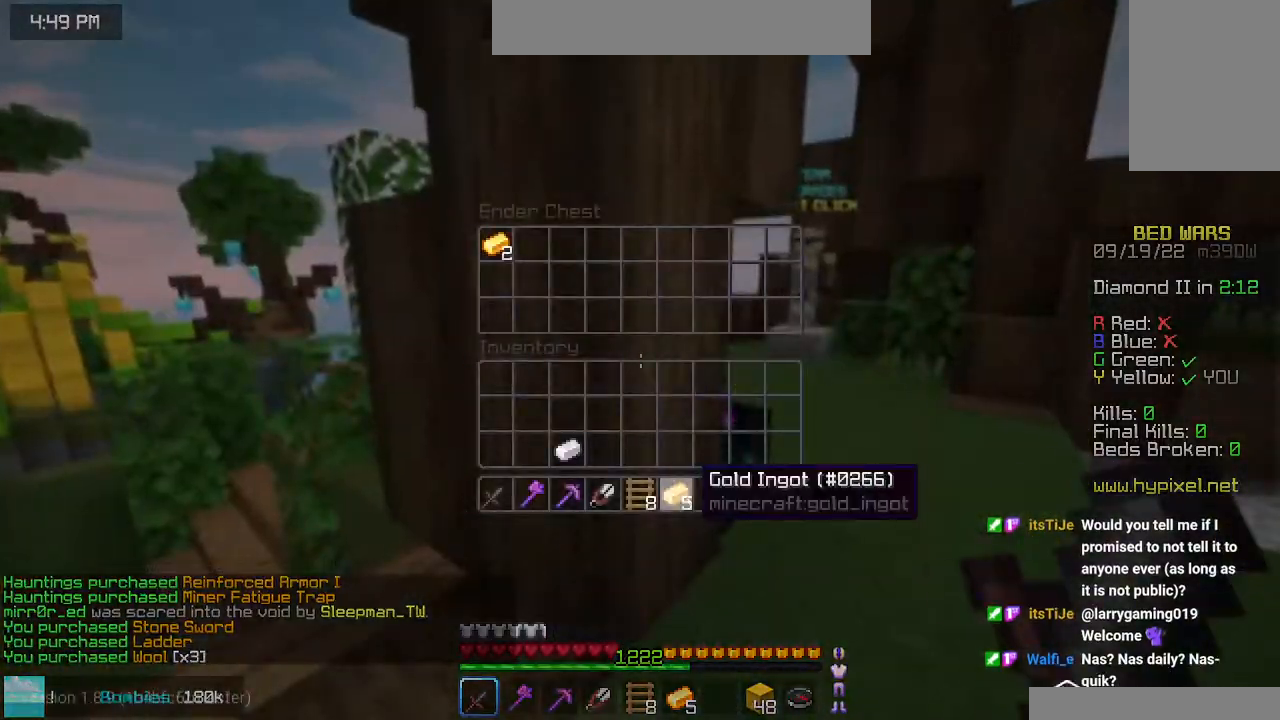
{"keys": [], "mouse": [], "events": []}
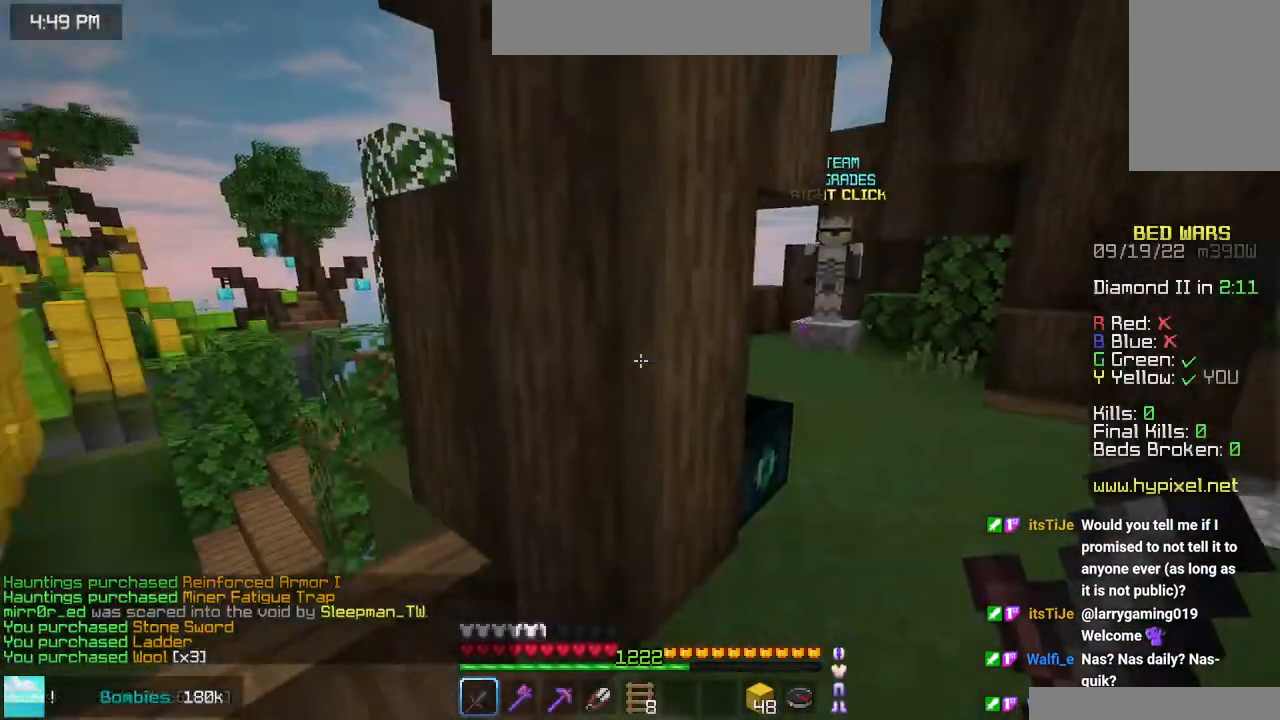
{"keys": ["space", "up"], "mouse": [], "events": [[66, "left", "down"], [100, "up", "down"], [233, "space", "down"], [266, "left", "up"]]}
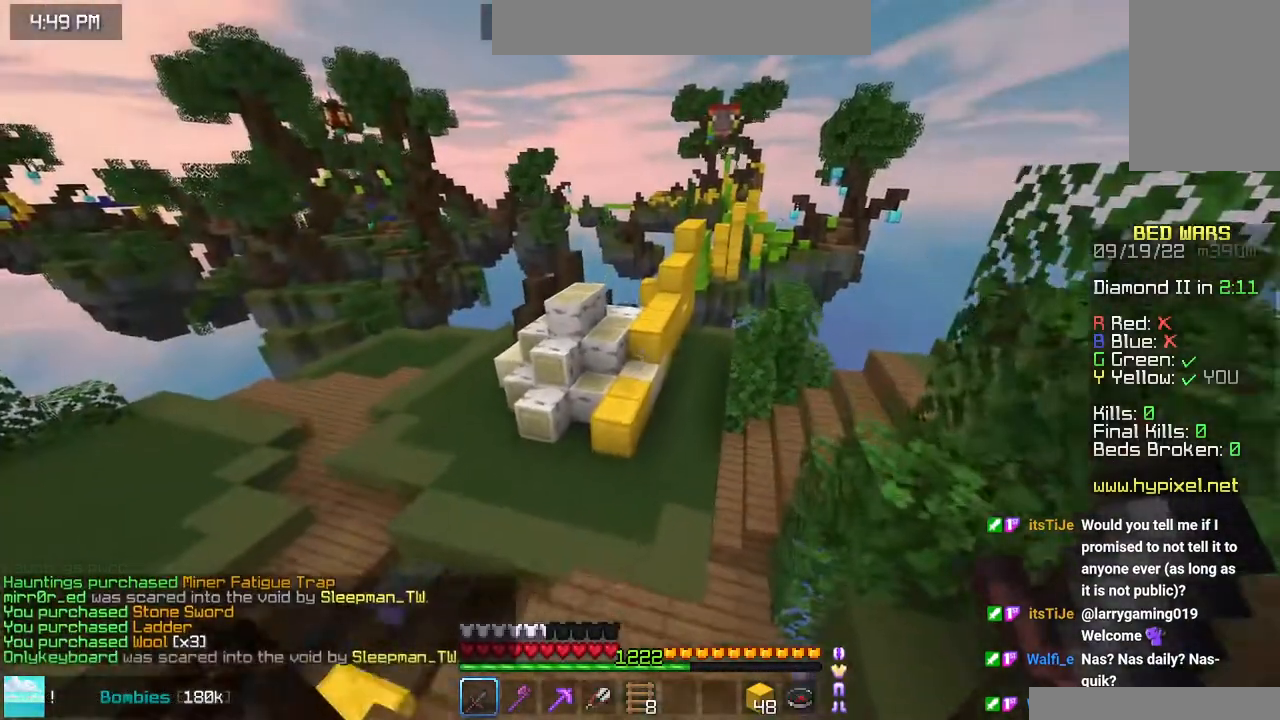
{"keys": ["space", "up"], "mouse": [], "events": []}
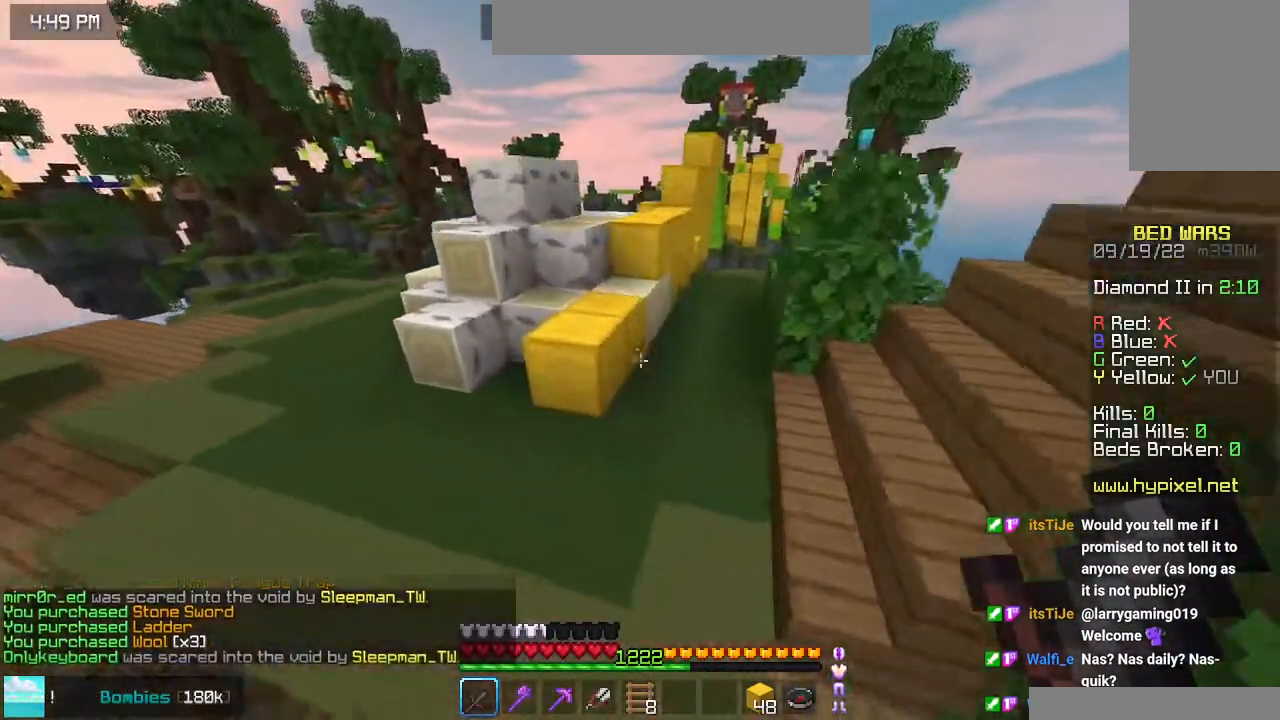
{"keys": ["space", "up"], "mouse": [], "events": [[50, "left", "down"], [450, "left", "up"]]}
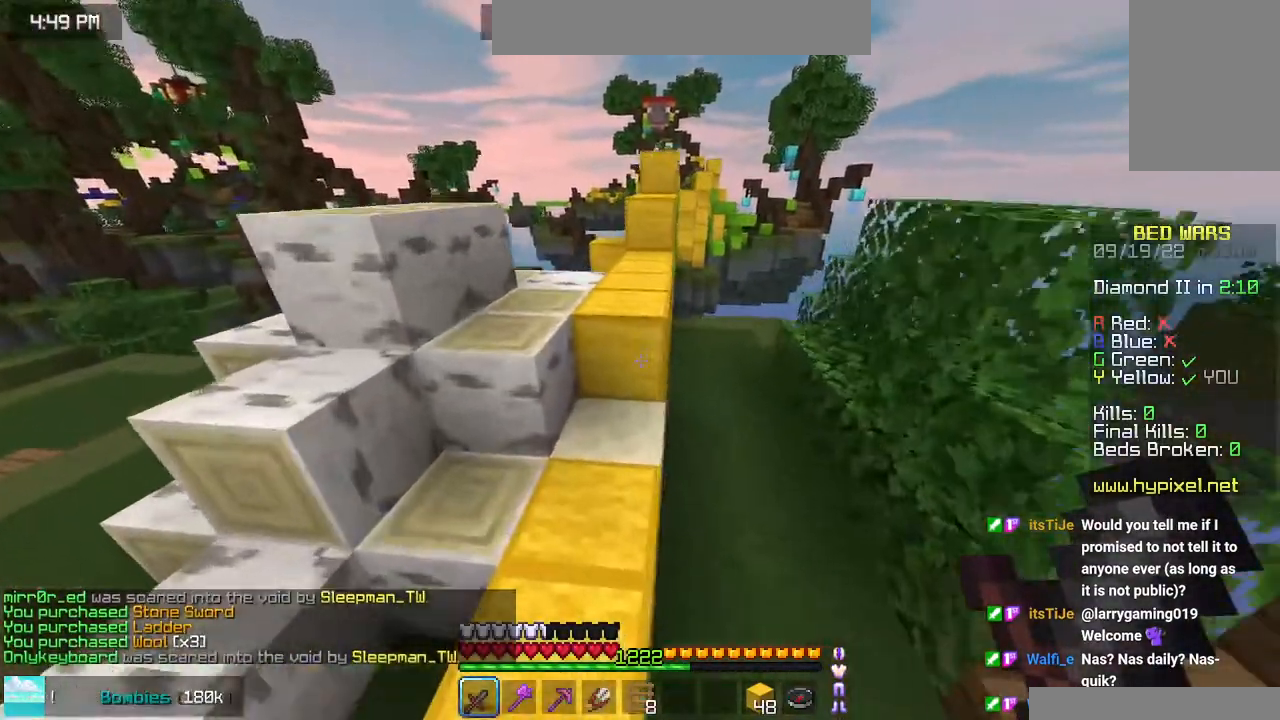
{"keys": ["space", "up"], "mouse": [], "events": []}
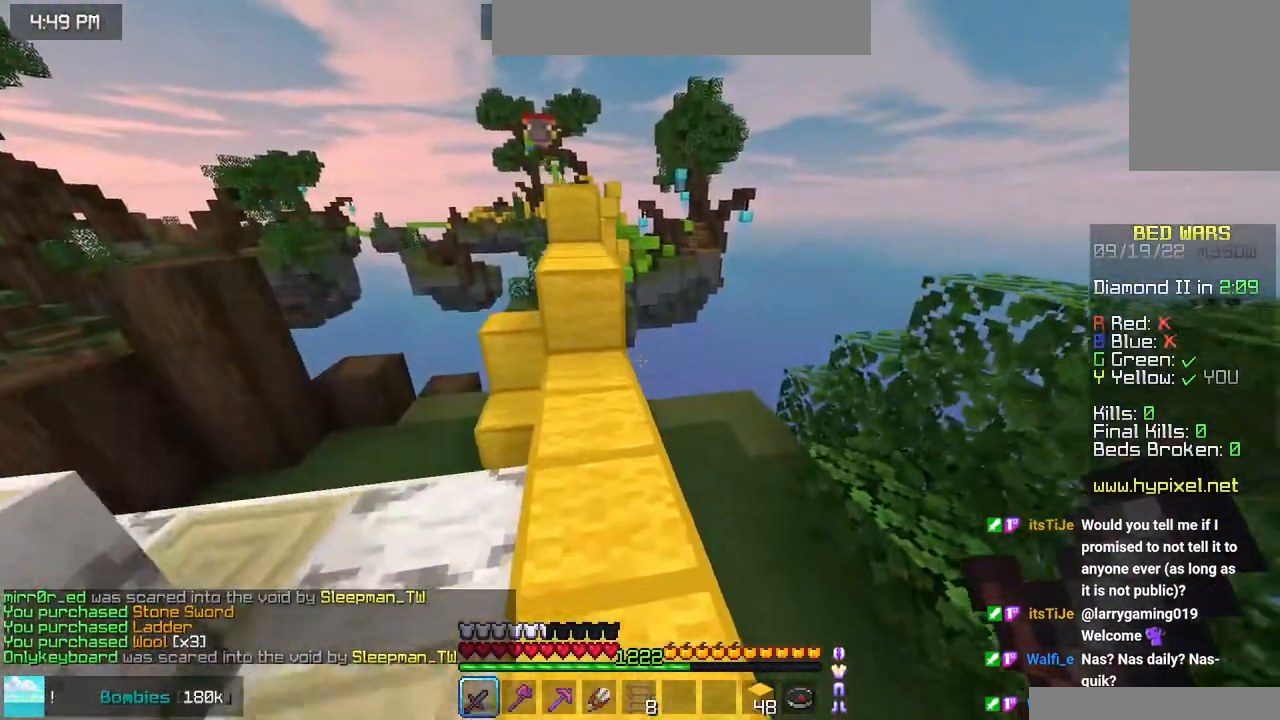
{"keys": ["space", "up"], "mouse": [], "events": []}
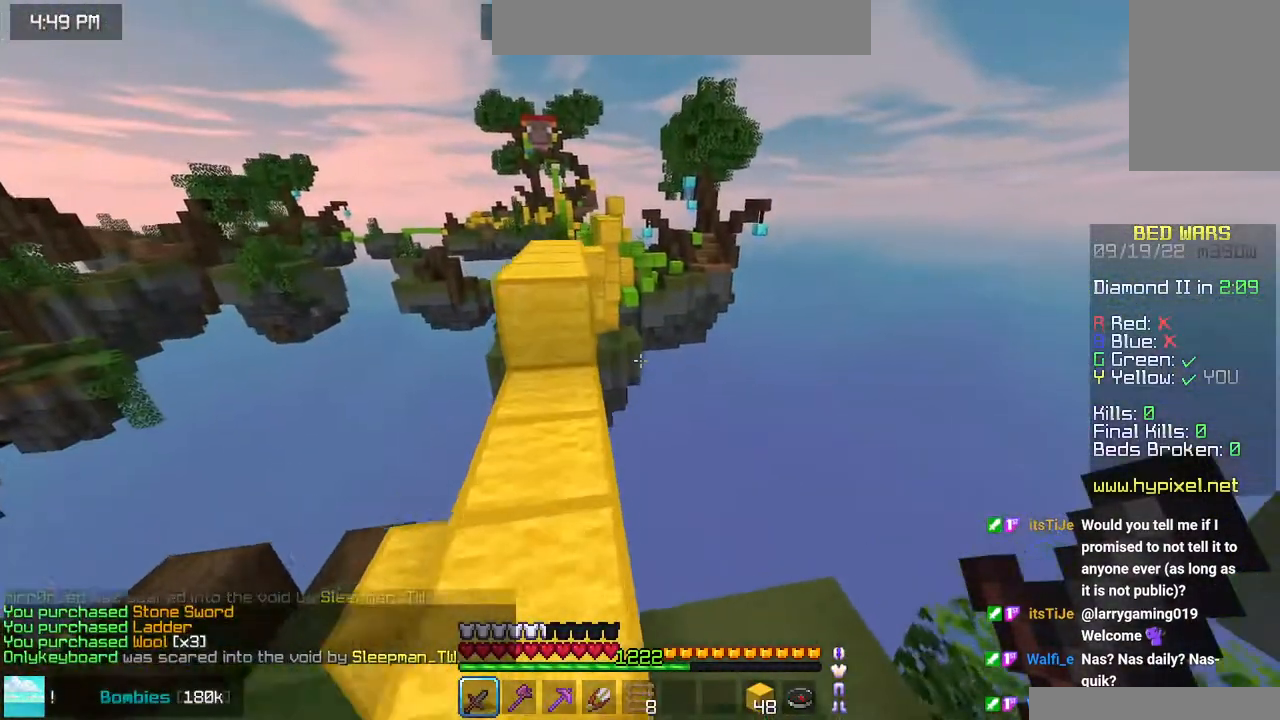
{"keys": ["left", "space", "up"], "mouse": [], "events": [[233, "left", "down"]]}
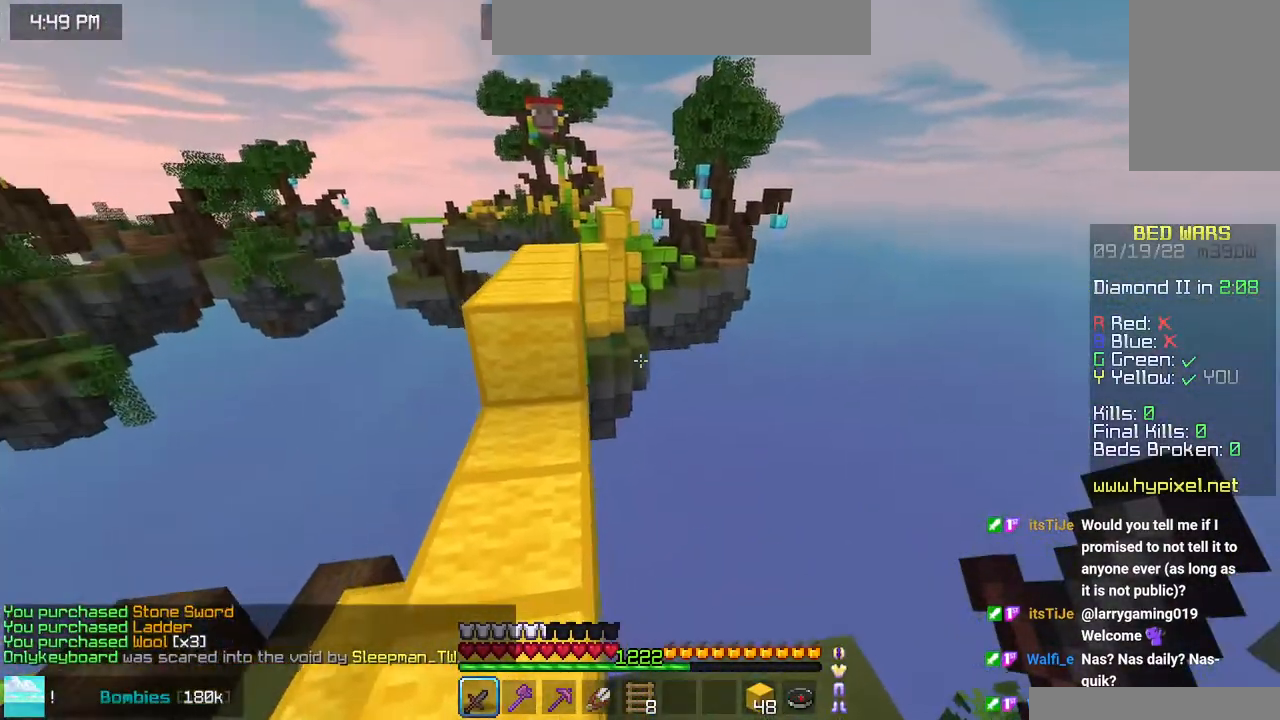
{"keys": ["space", "up"], "mouse": [], "events": [[150, "left", "up"]]}
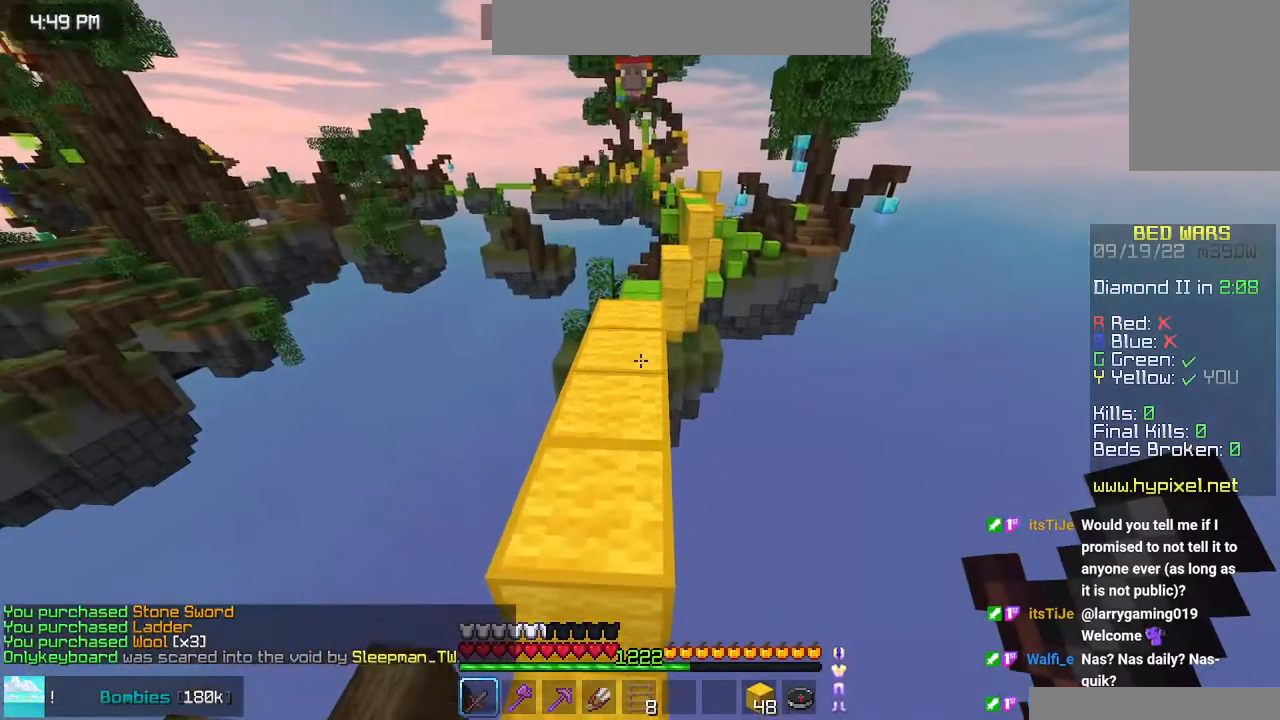
{"keys": ["space", "up"], "mouse": [], "events": []}
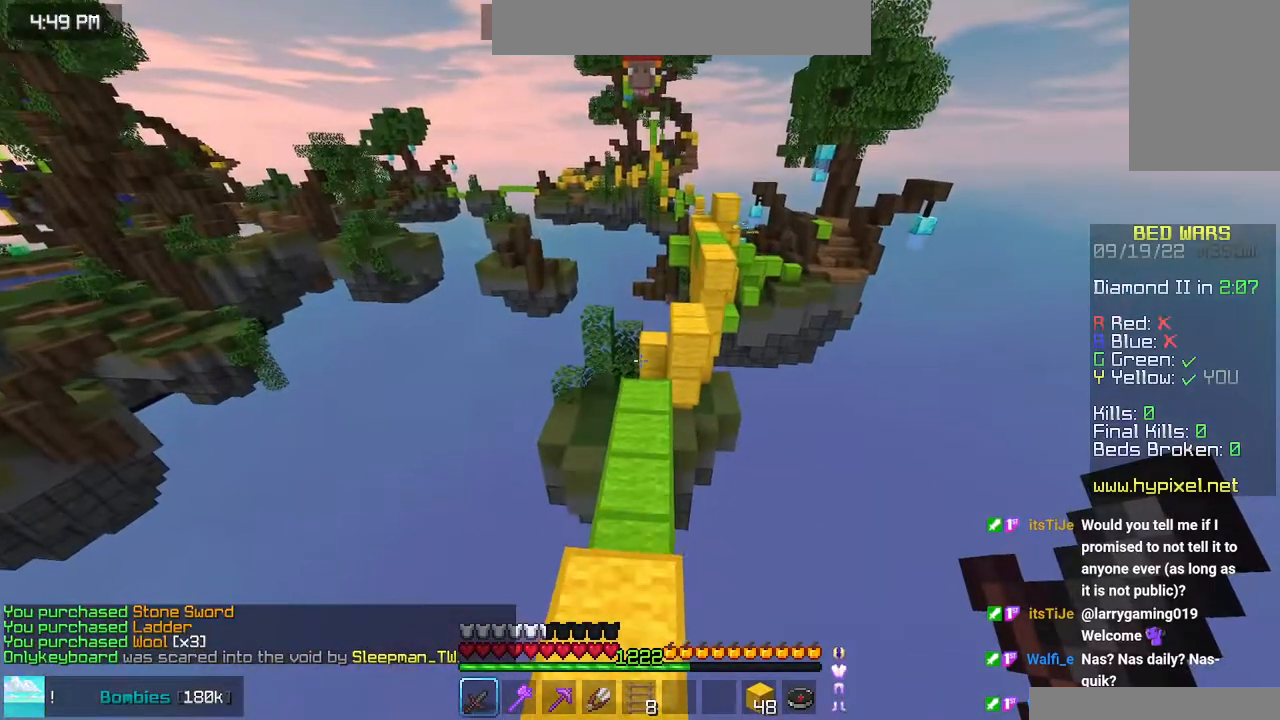
{"keys": [], "mouse": [], "events": [[333, "space", "up"], [400, "up", "up"]]}
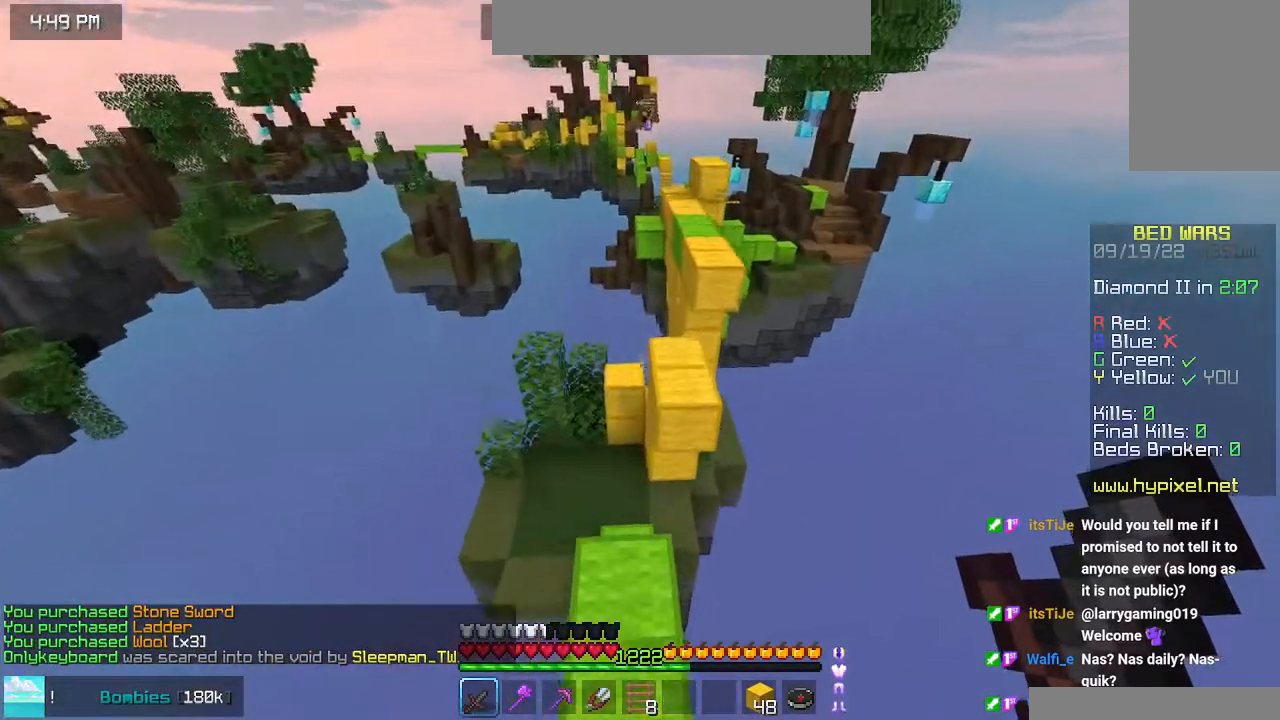
{"keys": ["space", "up"], "mouse": [], "events": [[383, "up", "down"], [400, "space", "down"]]}
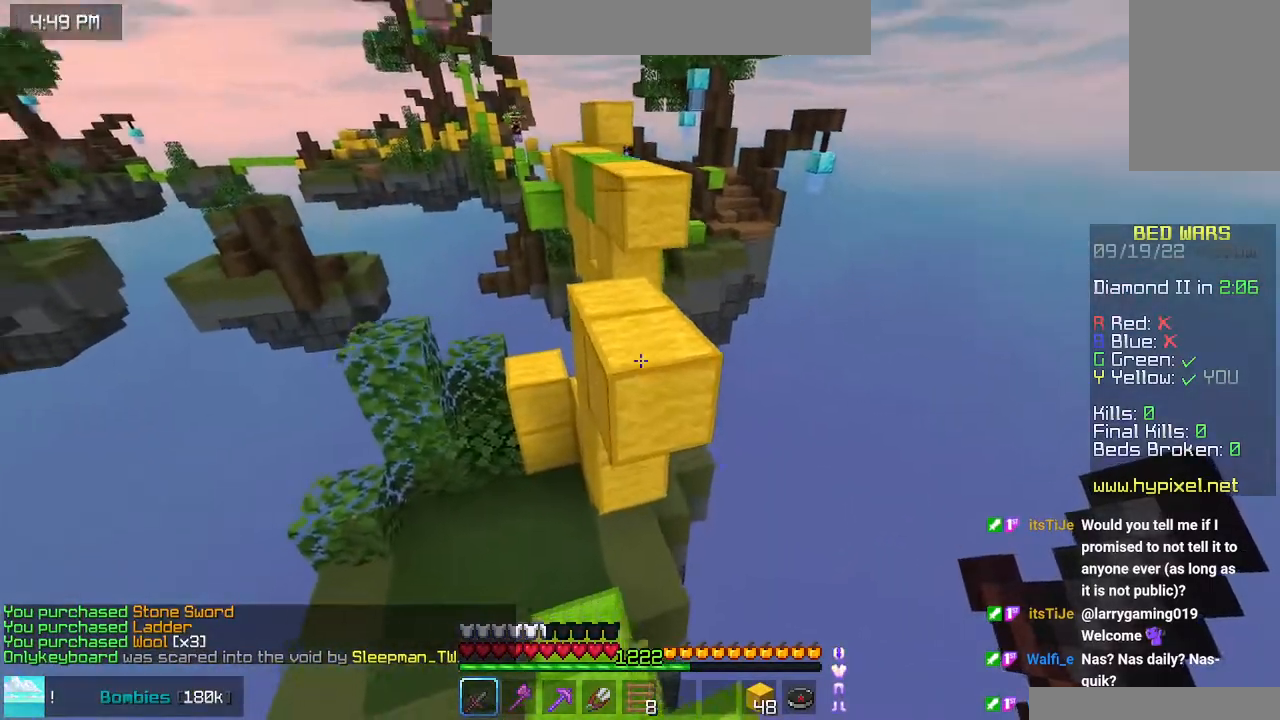
{"keys": ["space", "up"], "mouse": [], "events": []}
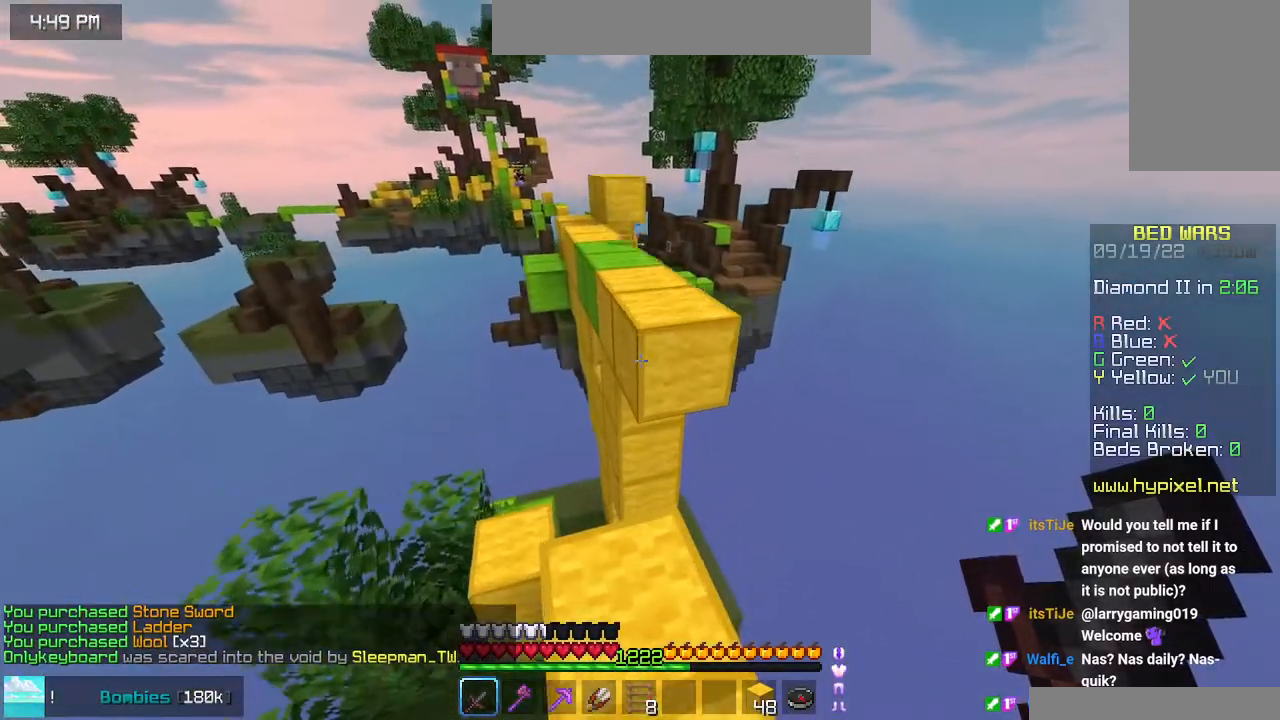
{"keys": ["up"], "mouse": [], "events": [[333, "space", "up"]]}
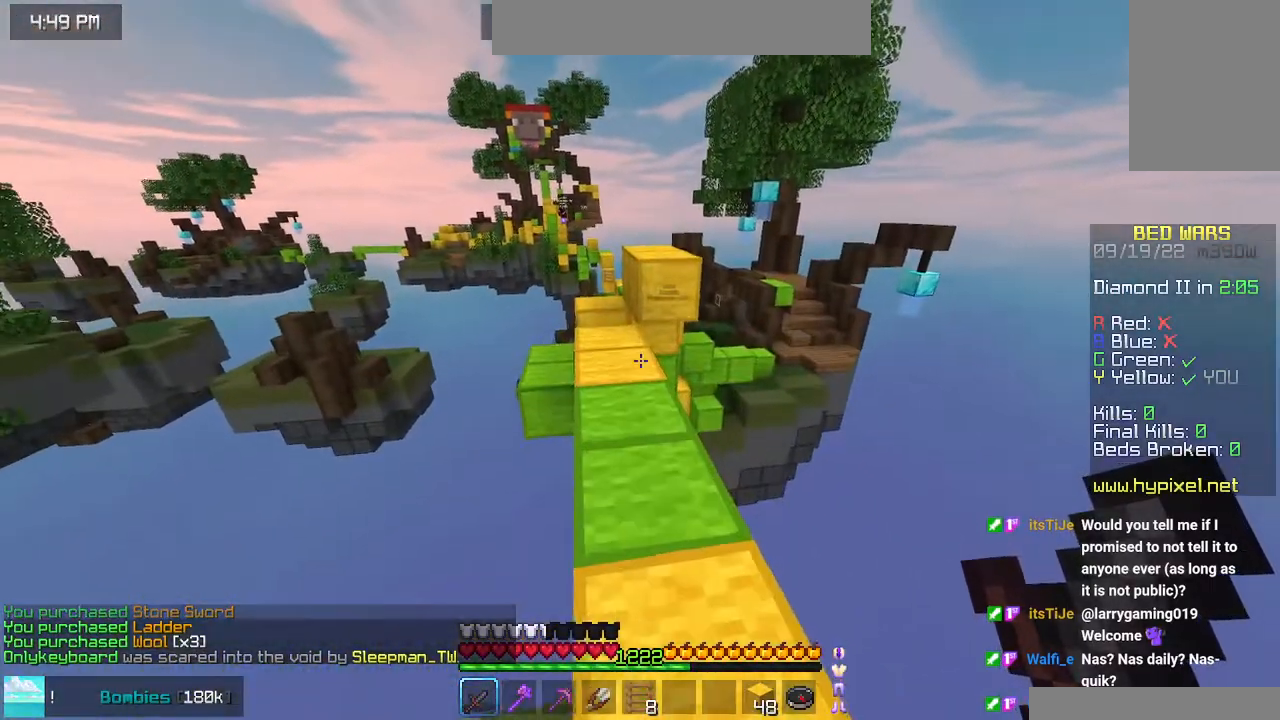
{"keys": ["space", "up"], "mouse": [], "events": [[483, "space", "down"]]}
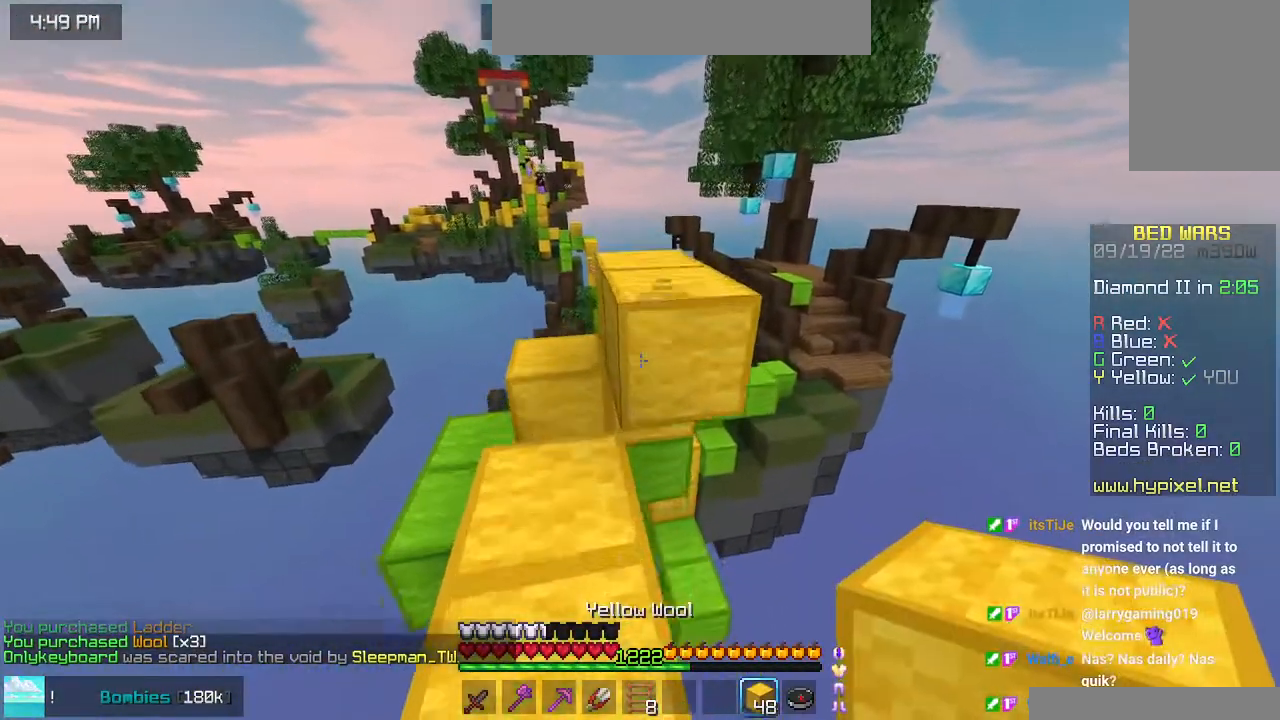
{"keys": ["up"], "mouse": [], "events": [[233, "space", "up"]]}
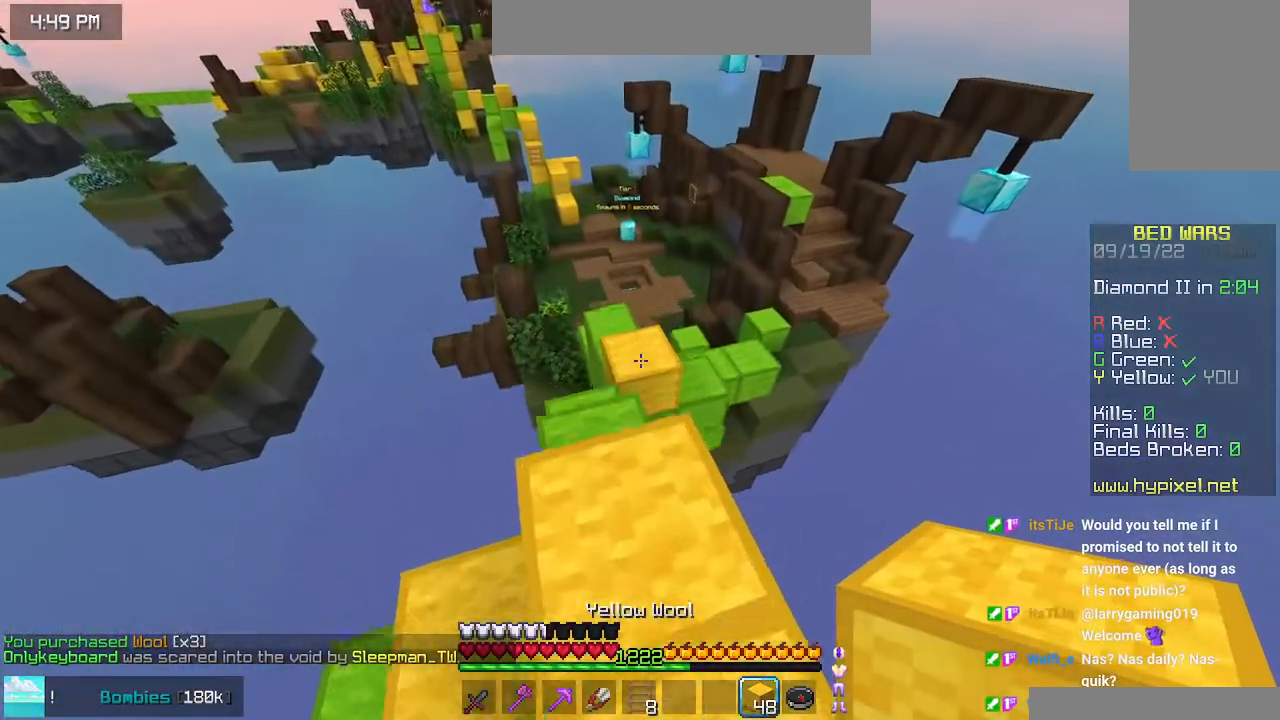
{"keys": ["up"], "mouse": [], "events": []}
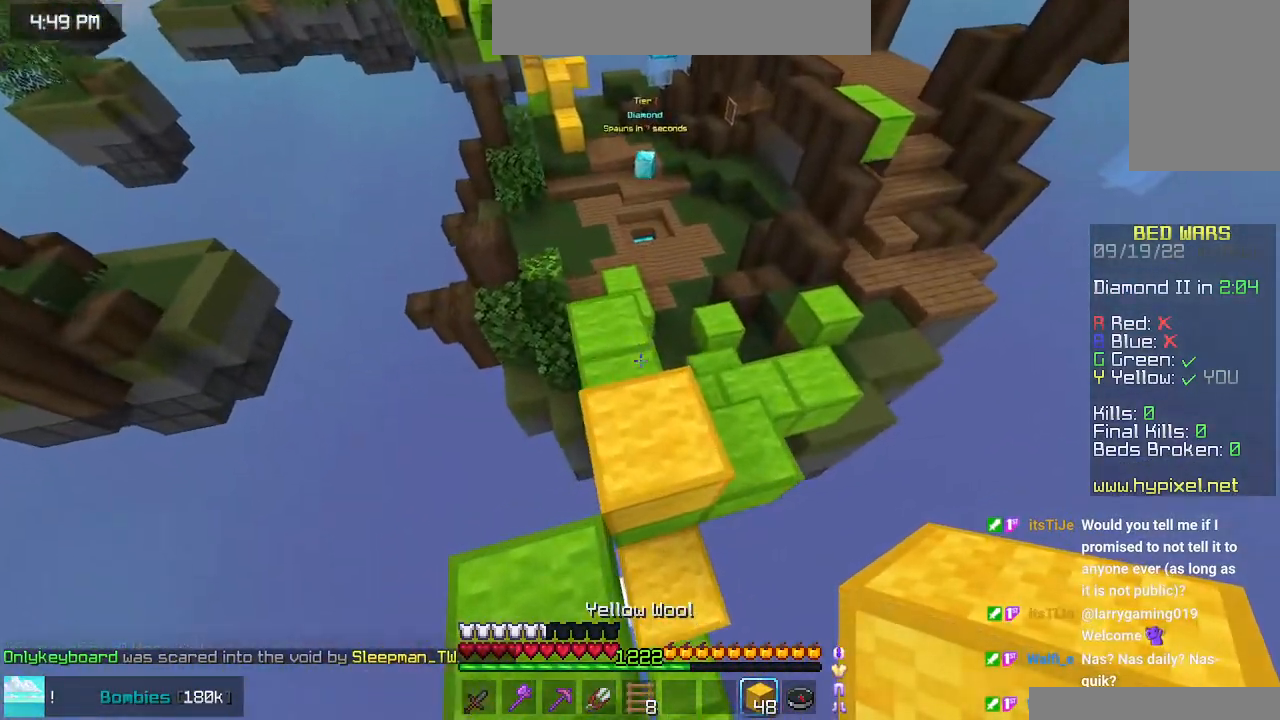
{"keys": ["up"], "mouse": [], "events": []}
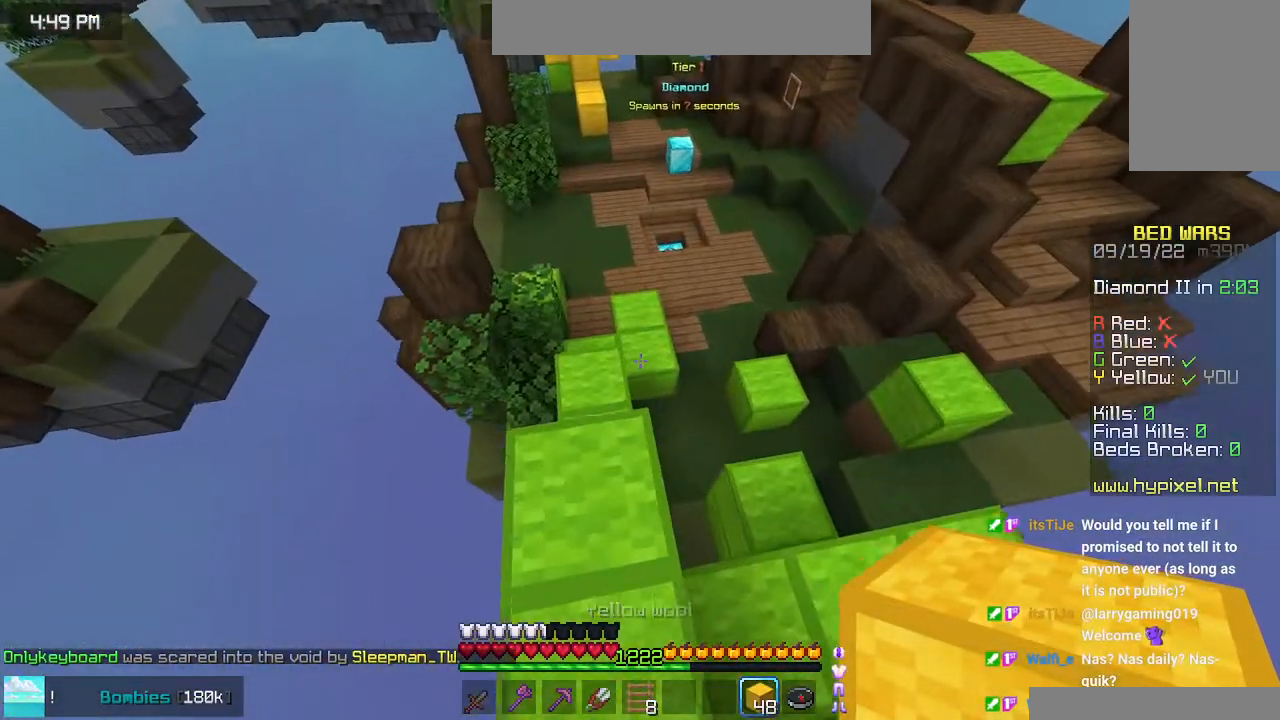
{"keys": ["up"], "mouse": [], "events": []}
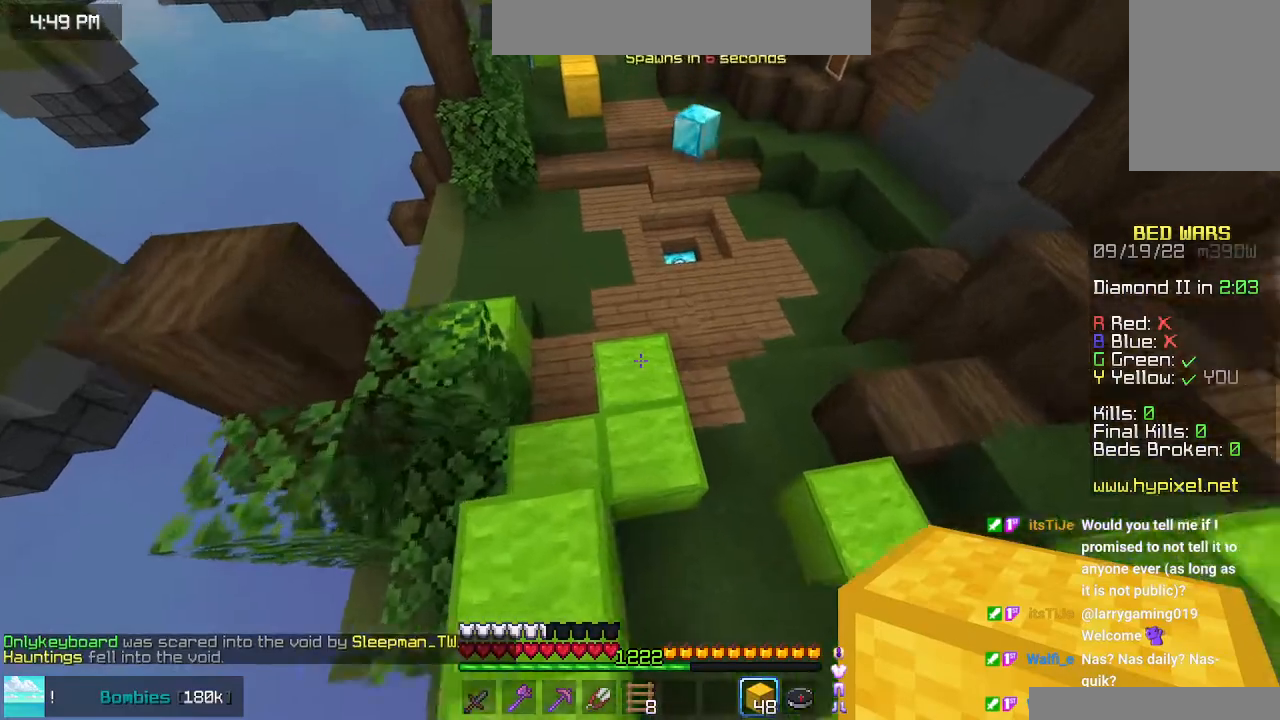
{"keys": ["space", "up"], "mouse": [], "events": [[400, "space", "down"]]}
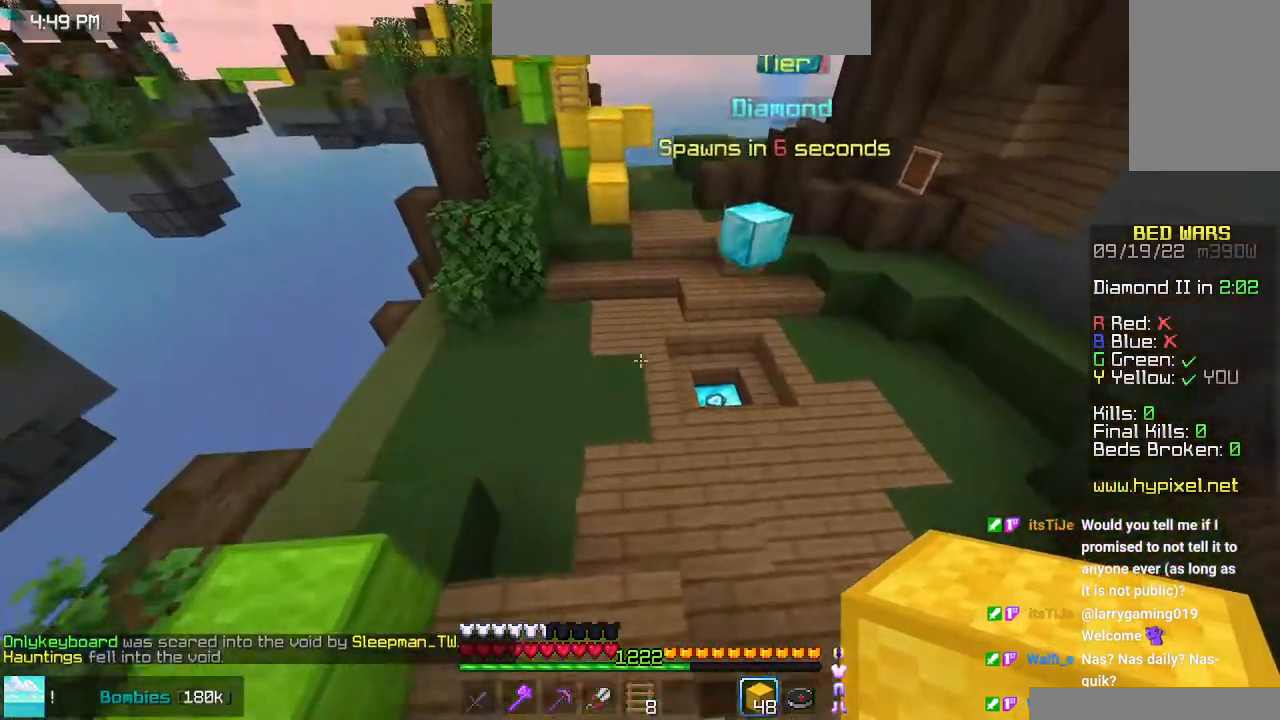
{"keys": ["space", "up"], "mouse": [], "events": []}
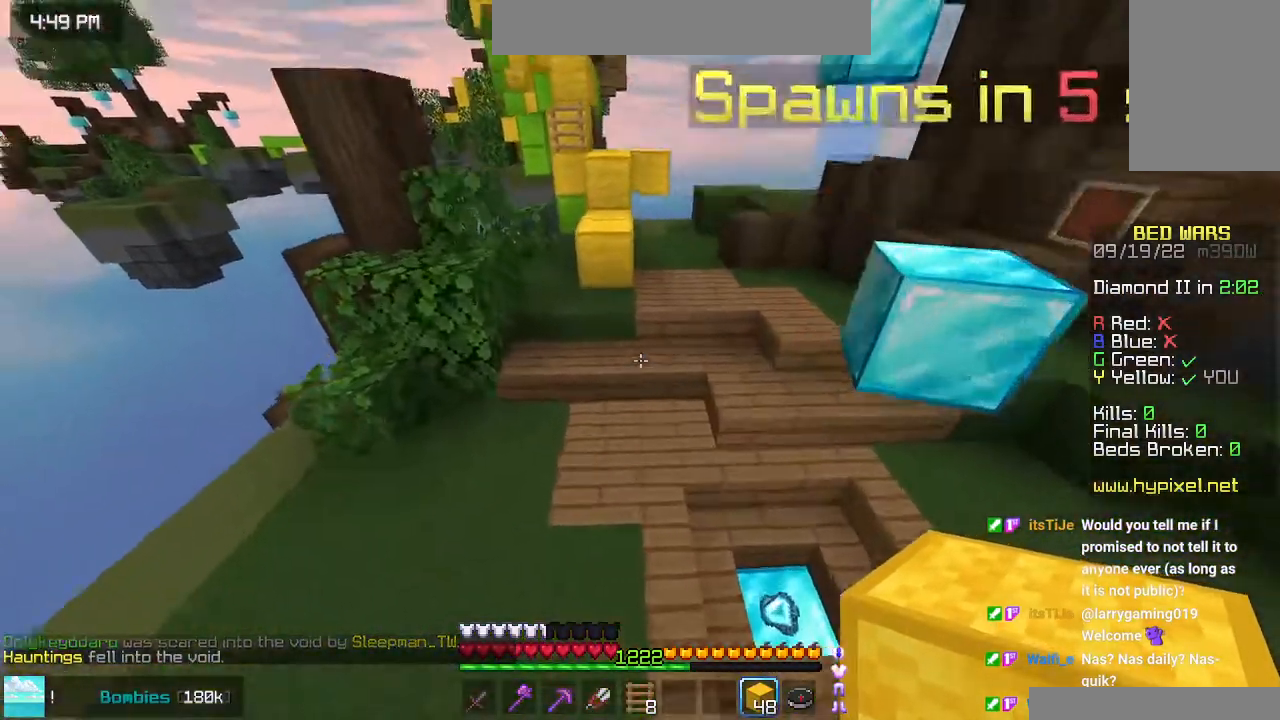
{"keys": ["up"], "mouse": [], "events": [[466, "space", "up"]]}